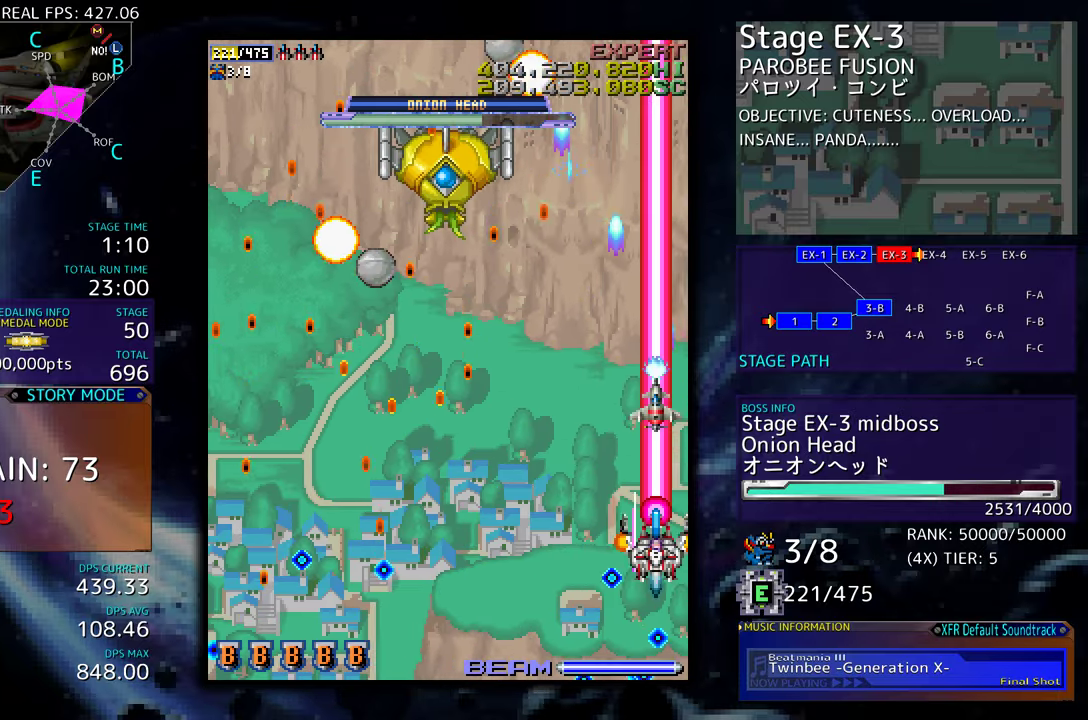
Gameplay with a controller (arcade stick); each line is a JSON object with the inputs held at the frame after it. "events" lists button and stick changes between this image and that frame as [ms after this image, input, new state], when the widget could be followed in between. Not read: L3 R3 other_buttons.
{"buttons": [], "events": [[67, "DPAD_UP", "up"], [100, "DPAD_LEFT", "up"], [117, "DPAD_LEFT", "down"], [150, "DPAD_DOWN", "down"], [184, "DPAD_DOWN", "up"], [267, "DPAD_DOWN", "down"], [467, "DPAD_DOWN", "up"], [467, "DPAD_LEFT", "up"]]}
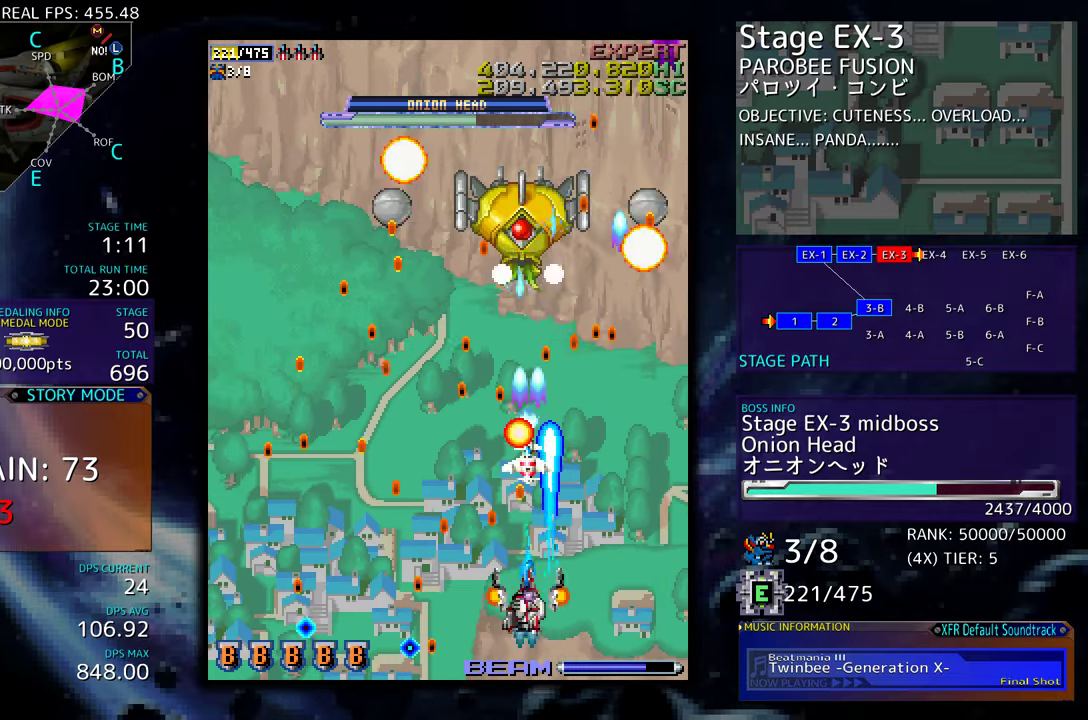
{"buttons": ["DPAD_RIGHT"], "events": [[84, "DPAD_RIGHT", "down"], [134, "DPAD_DOWN", "down"], [350, "DPAD_DOWN", "up"]]}
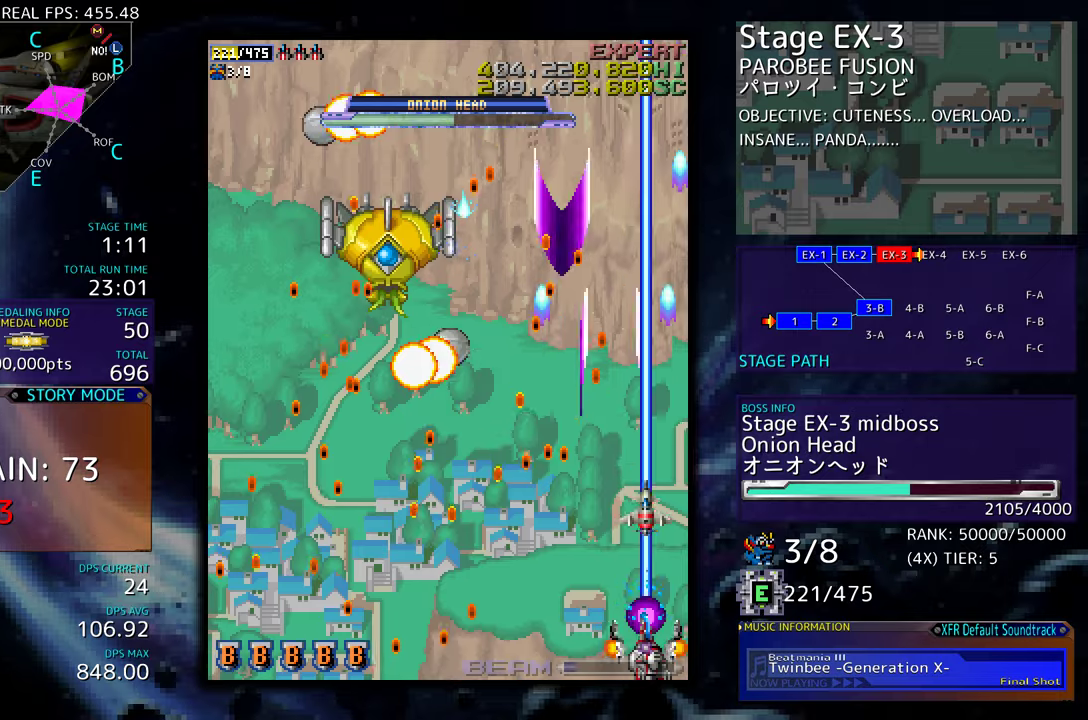
{"buttons": ["DPAD_UP"], "events": [[100, "DPAD_UP", "down"], [150, "DPAD_RIGHT", "up"]]}
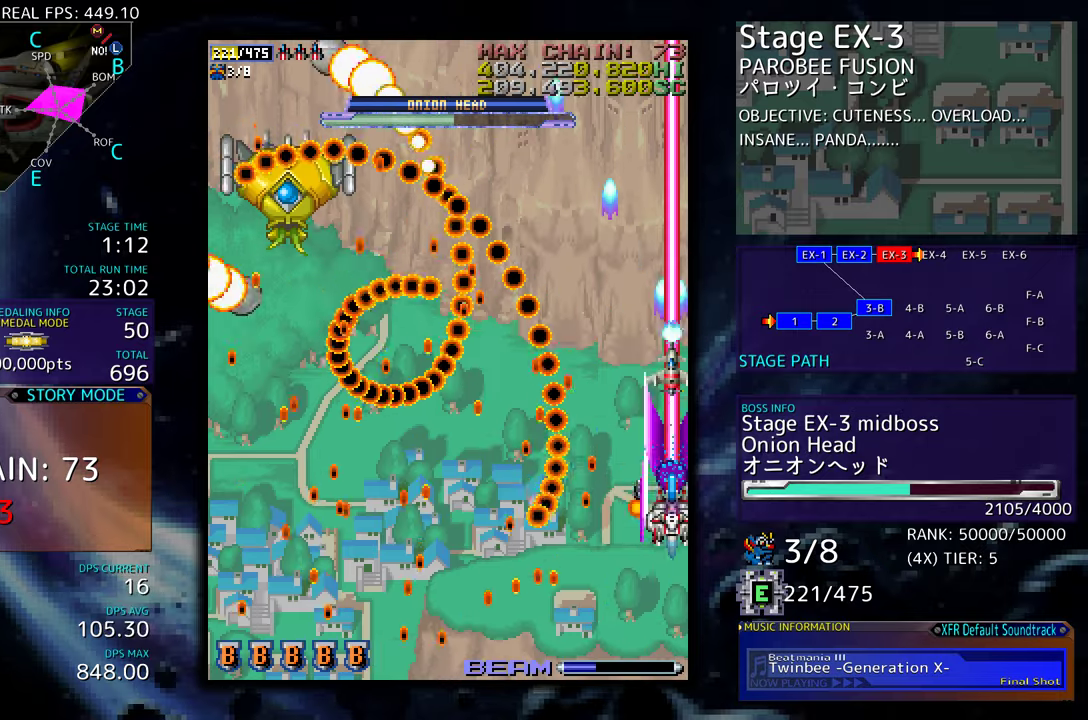
{"buttons": ["DPAD_UP"], "events": []}
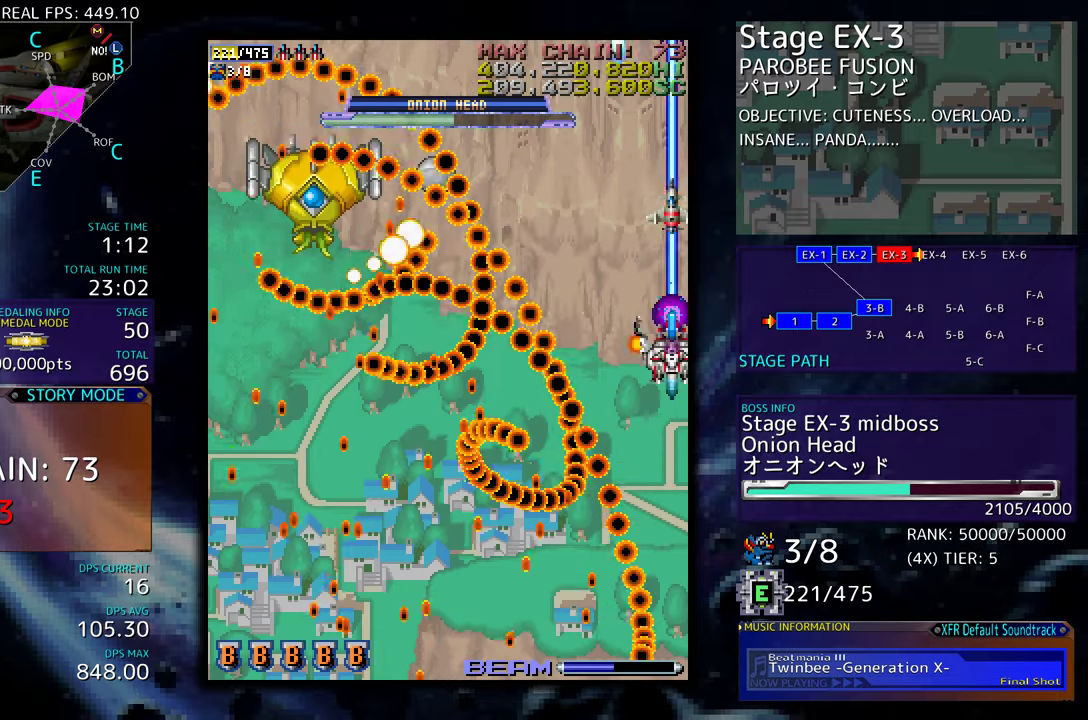
{"buttons": ["DPAD_UP"], "events": []}
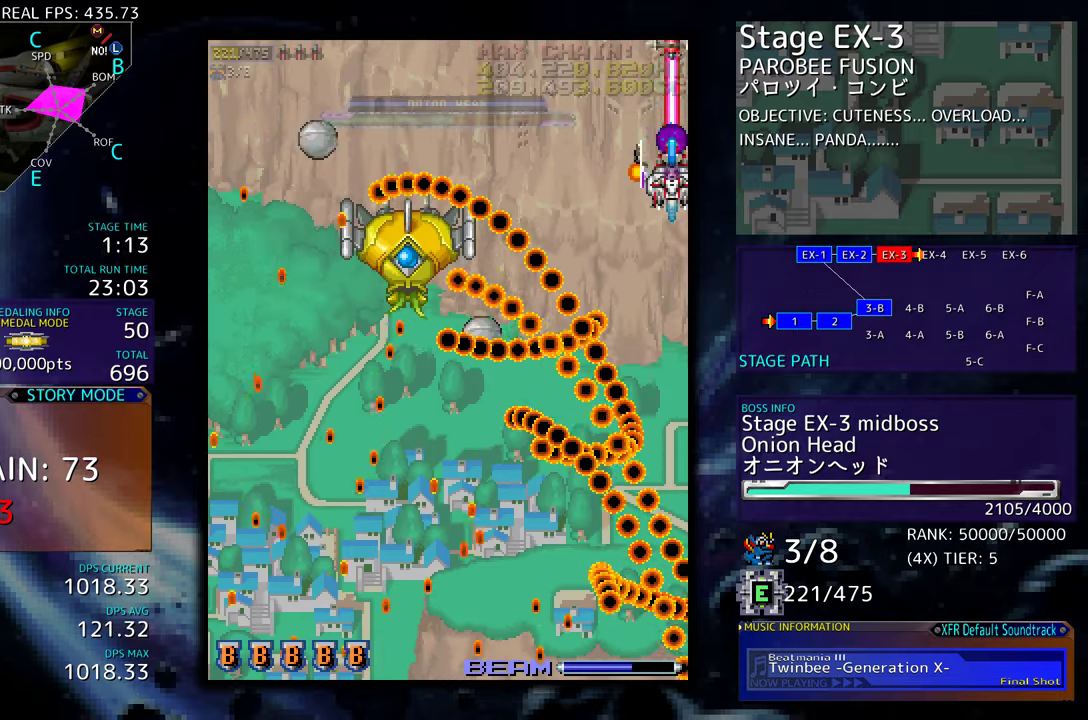
{"buttons": ["DPAD_UP", "DPAD_LEFT"], "events": [[100, "DPAD_LEFT", "down"]]}
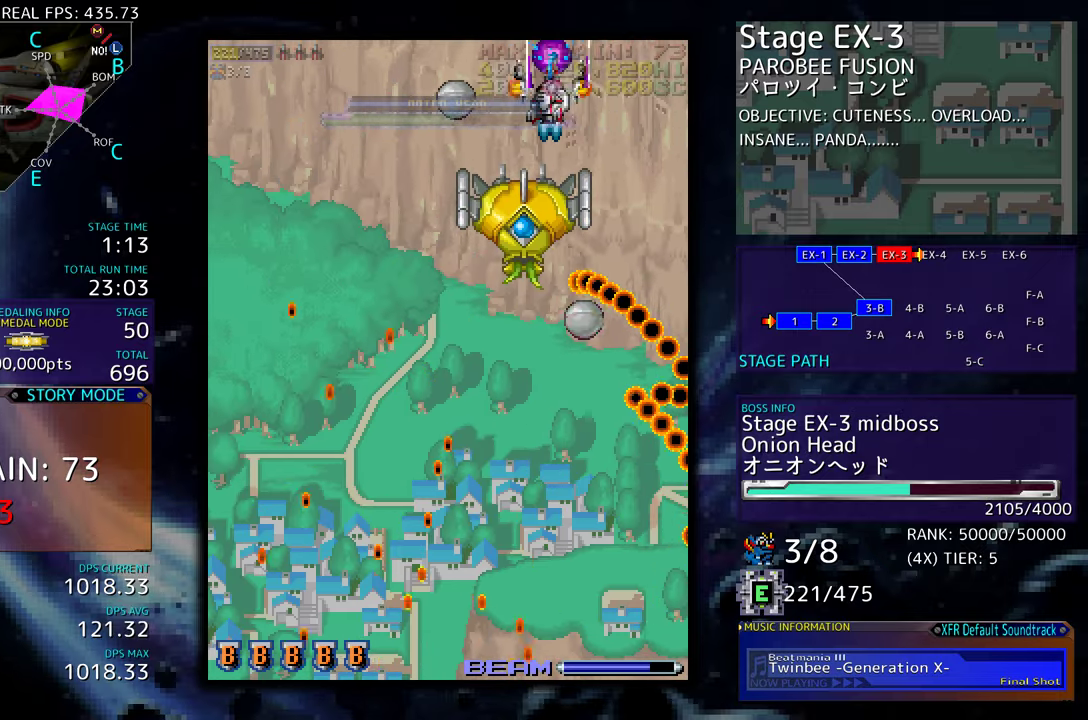
{"buttons": ["DPAD_UP", "DPAD_LEFT"], "events": []}
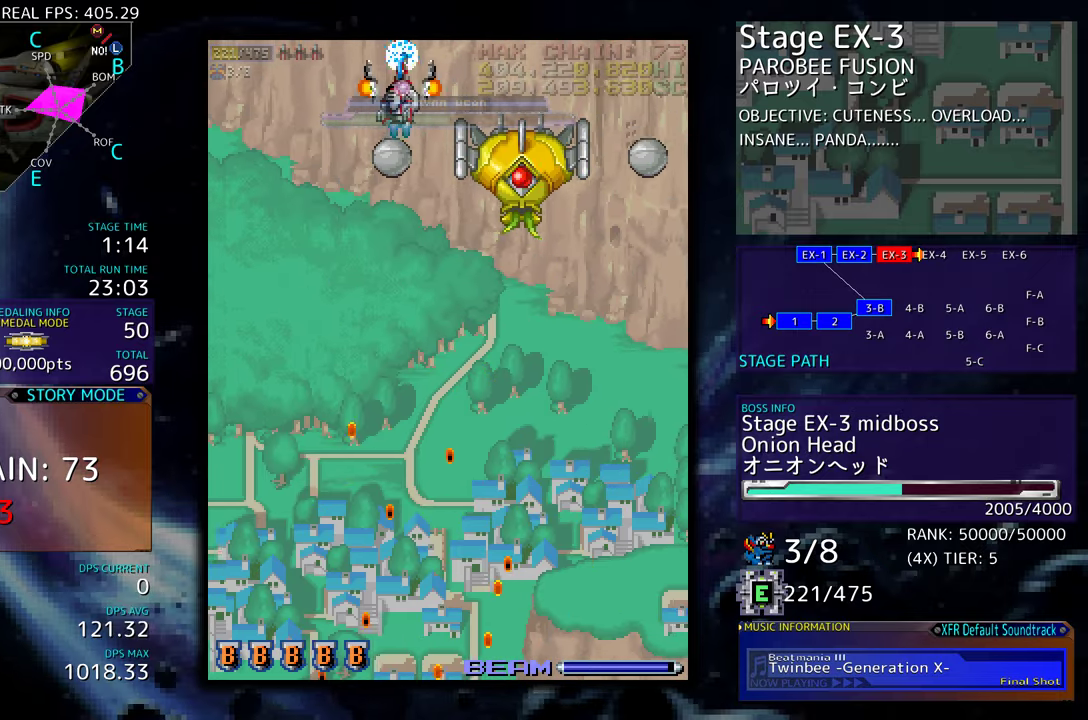
{"buttons": ["DPAD_DOWN", "DPAD_LEFT"], "events": [[184, "DPAD_UP", "up"], [200, "DPAD_DOWN", "down"]]}
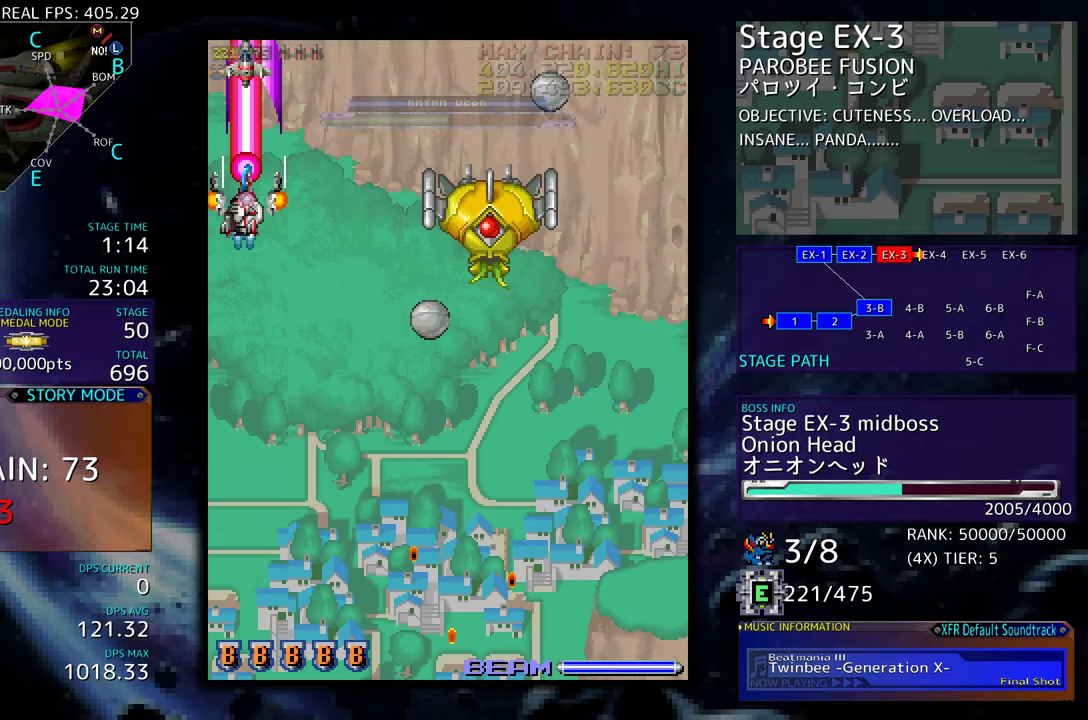
{"buttons": ["DPAD_DOWN", "DPAD_LEFT"], "events": []}
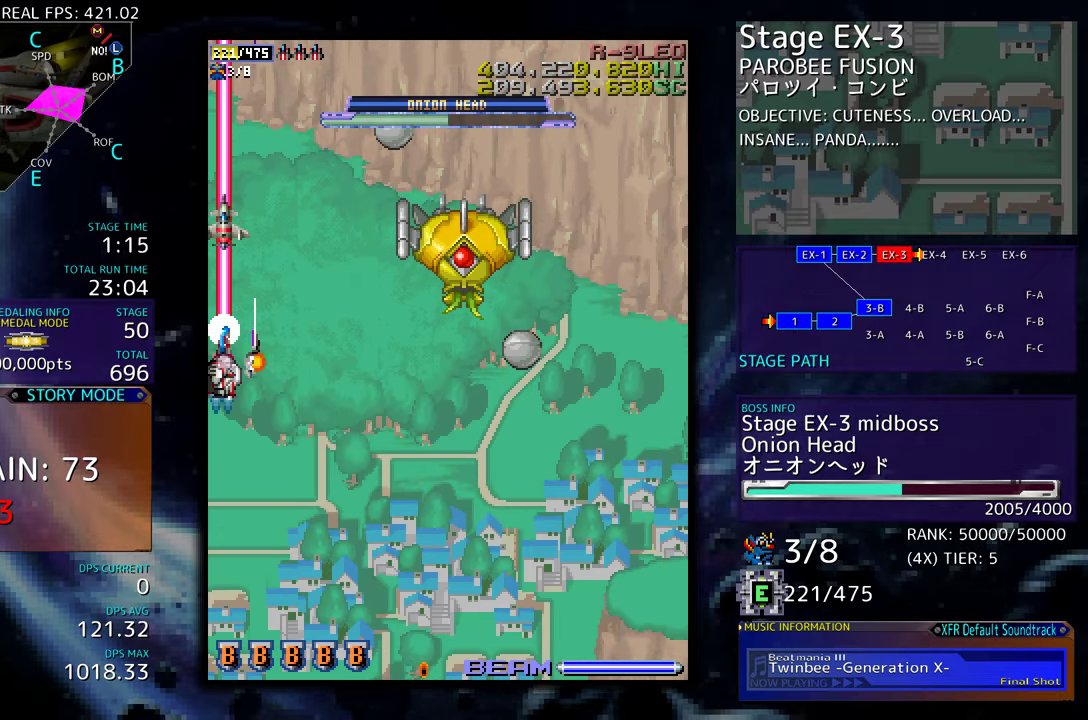
{"buttons": ["DPAD_DOWN", "DPAD_RIGHT"], "events": [[184, "DPAD_LEFT", "up"], [234, "DPAD_RIGHT", "down"]]}
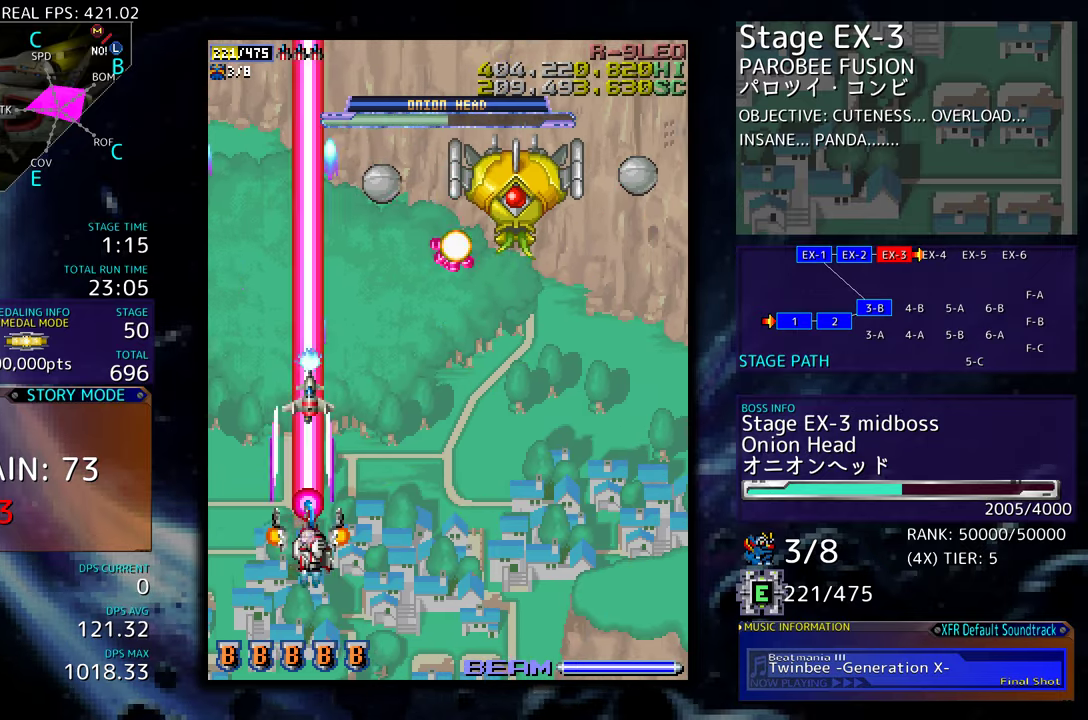
{"buttons": ["DPAD_RIGHT"], "events": [[300, "DPAD_DOWN", "up"]]}
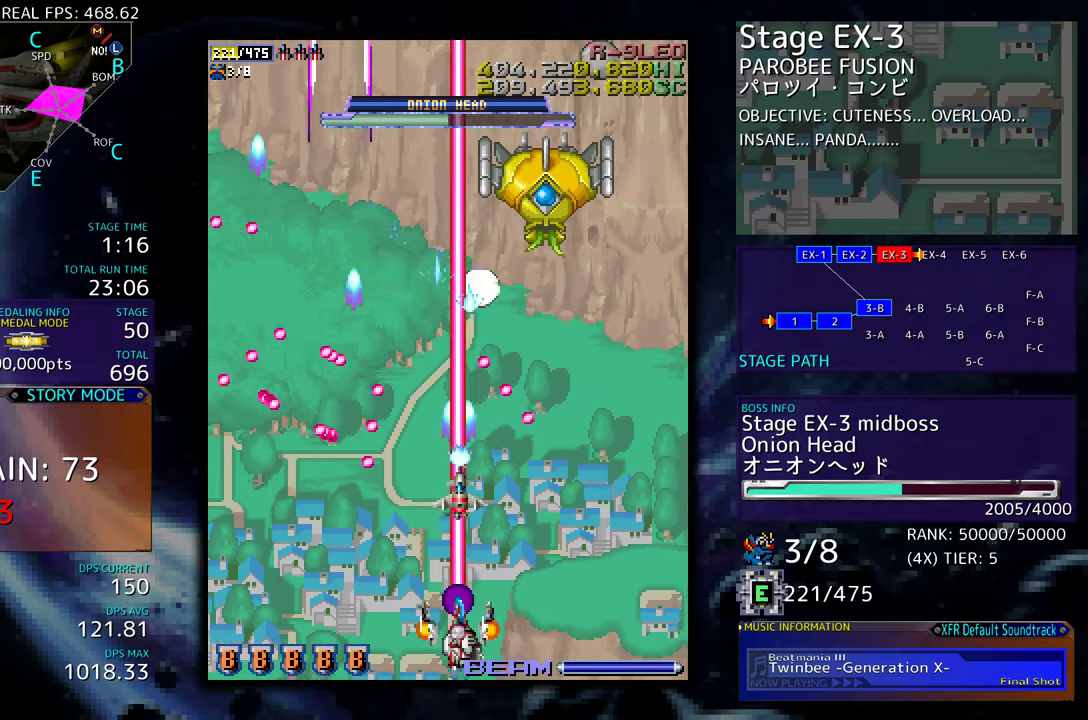
{"buttons": [], "events": [[100, "DPAD_DOWN", "down"], [234, "DPAD_RIGHT", "up"], [250, "DPAD_LEFT", "down"], [284, "DPAD_DOWN", "up"], [317, "DPAD_LEFT", "up"]]}
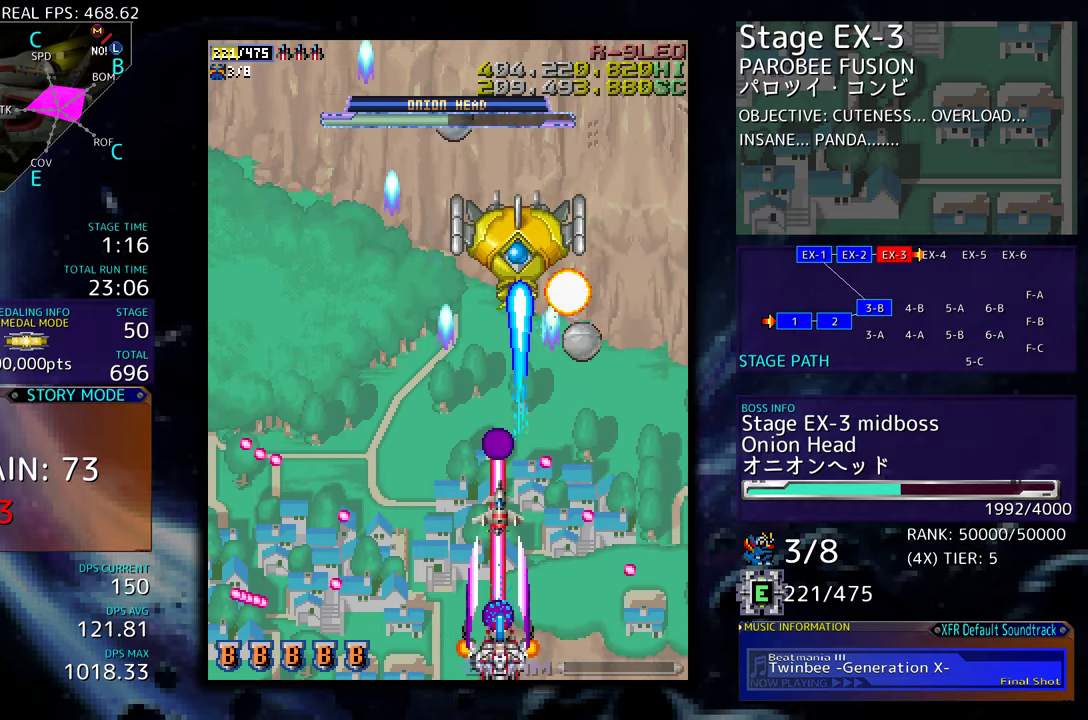
{"buttons": ["DPAD_LEFT"], "events": [[134, "DPAD_LEFT", "down"], [217, "DPAD_LEFT", "up"], [317, "DPAD_LEFT", "down"], [384, "DPAD_LEFT", "up"], [434, "DPAD_LEFT", "down"]]}
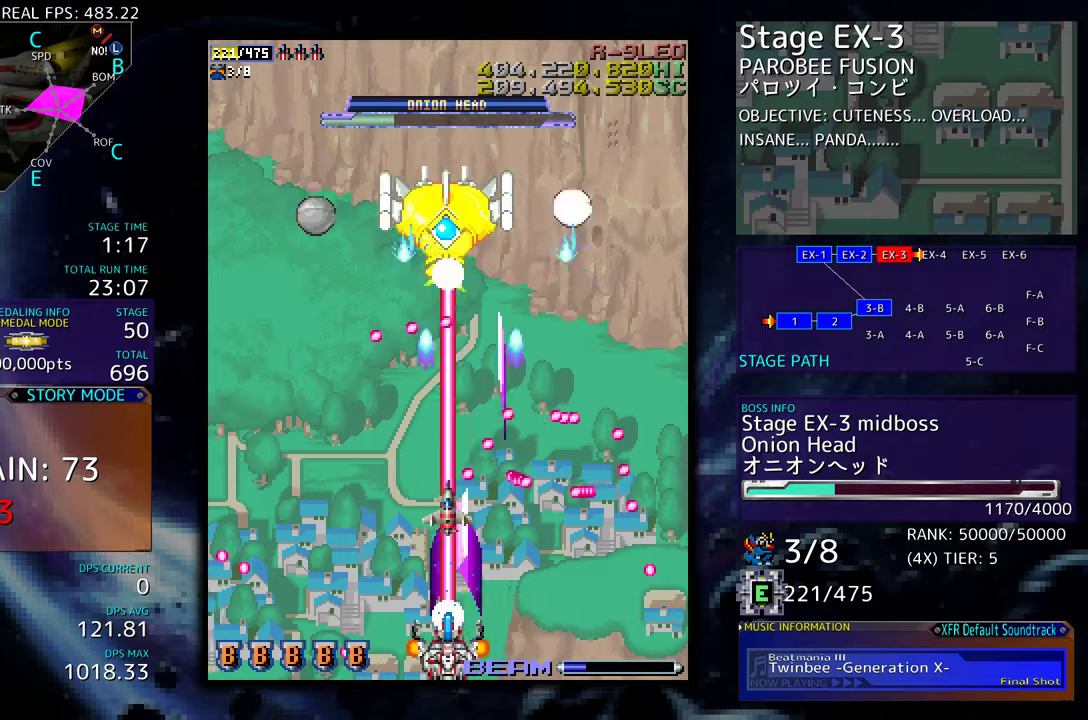
{"buttons": ["DPAD_UP", "DPAD_LEFT"], "events": [[284, "DPAD_UP", "down"]]}
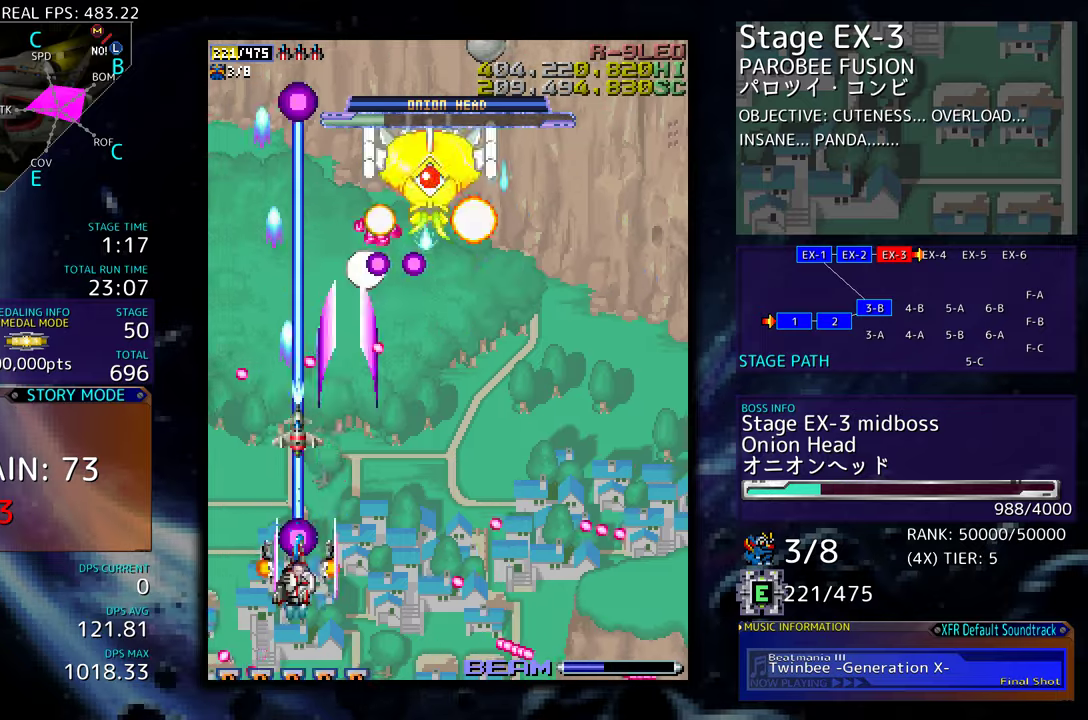
{"buttons": ["DPAD_DOWN", "DPAD_RIGHT"], "events": [[34, "DPAD_LEFT", "up"], [50, "DPAD_UP", "up"], [100, "DPAD_RIGHT", "down"], [350, "DPAD_DOWN", "down"]]}
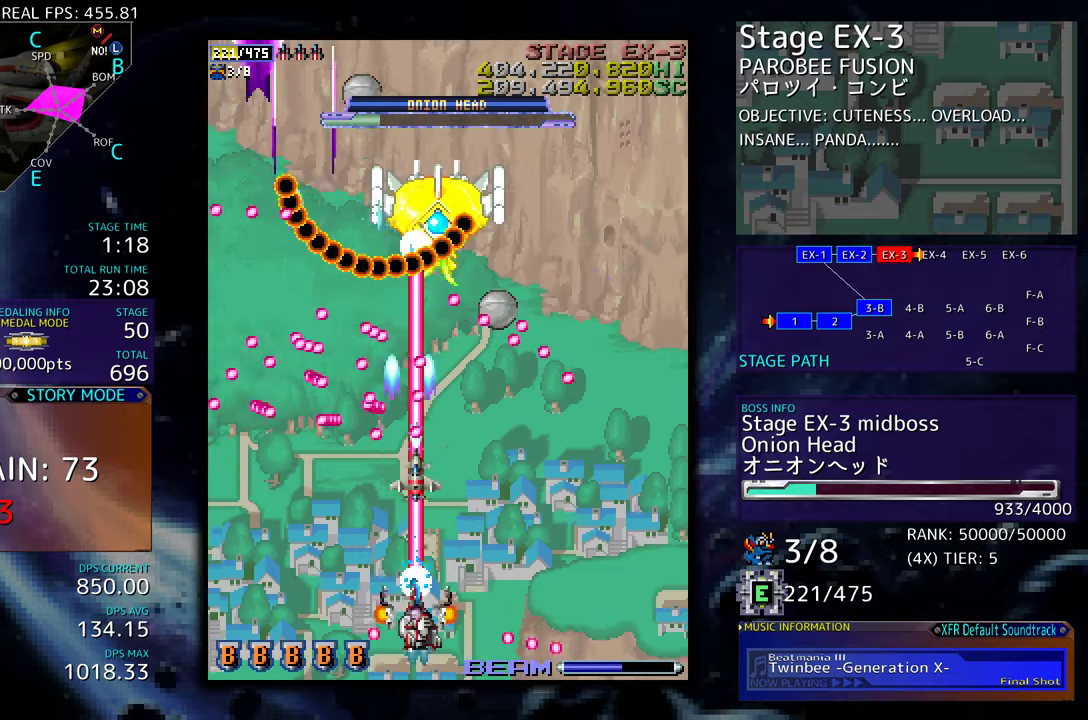
{"buttons": [], "events": [[17, "DPAD_DOWN", "up"], [134, "DPAD_DOWN", "down"], [217, "DPAD_RIGHT", "up"], [234, "DPAD_DOWN", "up"], [317, "DPAD_DOWN", "down"], [317, "DPAD_RIGHT", "down"], [400, "DPAD_DOWN", "up"], [400, "DPAD_RIGHT", "up"]]}
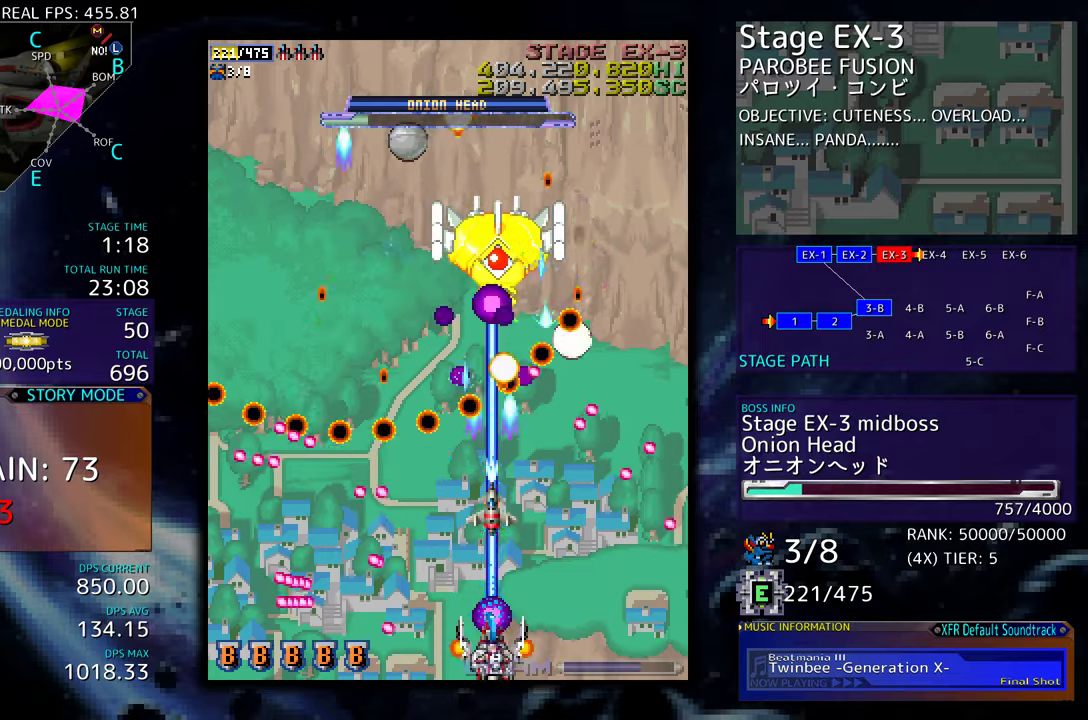
{"buttons": [], "events": [[350, "DPAD_DOWN", "down"], [350, "DPAD_RIGHT", "down"], [417, "DPAD_DOWN", "up"], [417, "DPAD_RIGHT", "up"]]}
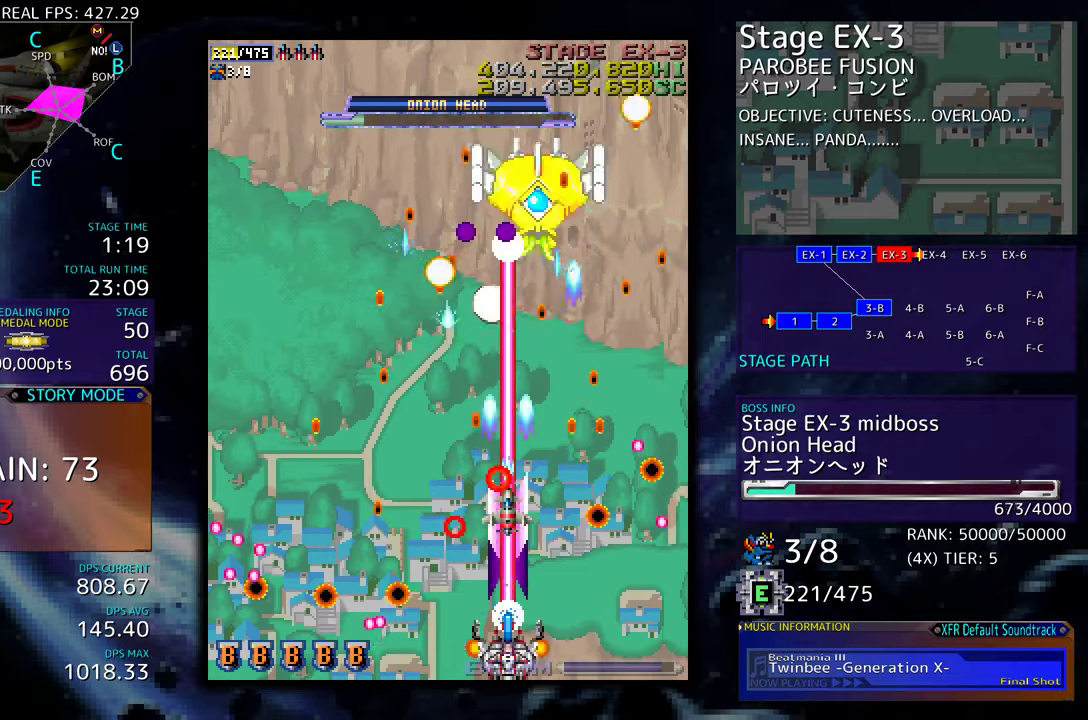
{"buttons": ["DPAD_LEFT"], "events": [[484, "DPAD_LEFT", "down"]]}
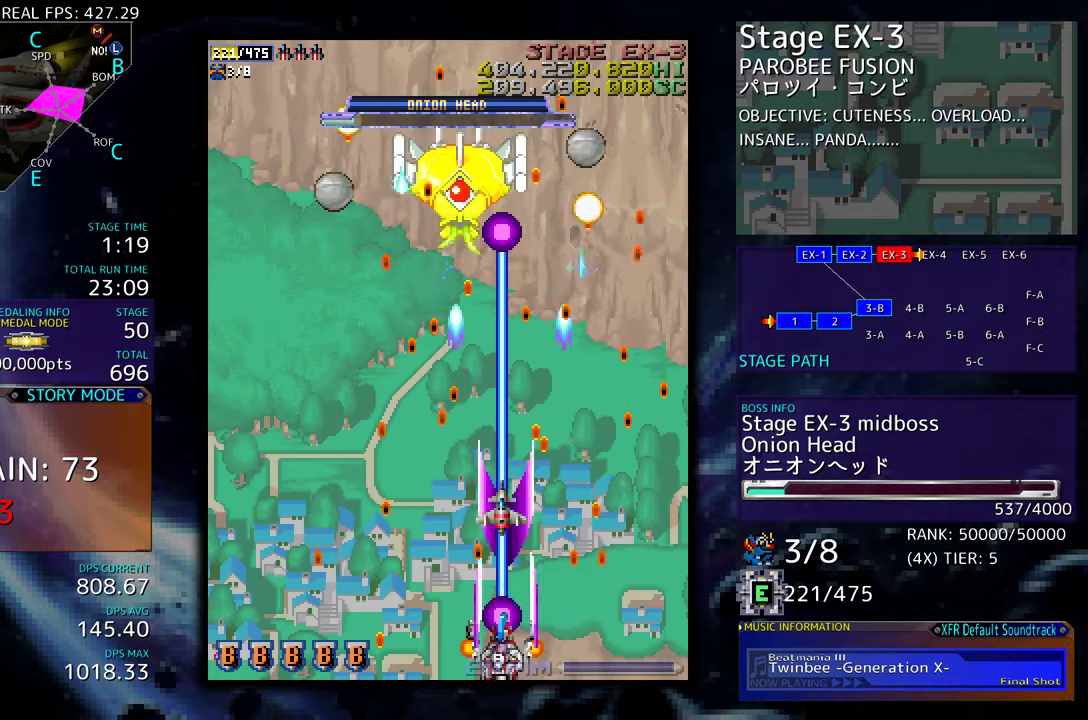
{"buttons": [], "events": [[100, "DPAD_LEFT", "up"], [200, "DPAD_DOWN", "down"], [234, "DPAD_DOWN", "up"], [284, "DPAD_LEFT", "down"], [300, "DPAD_UP", "down"], [400, "DPAD_UP", "up"], [417, "DPAD_LEFT", "up"]]}
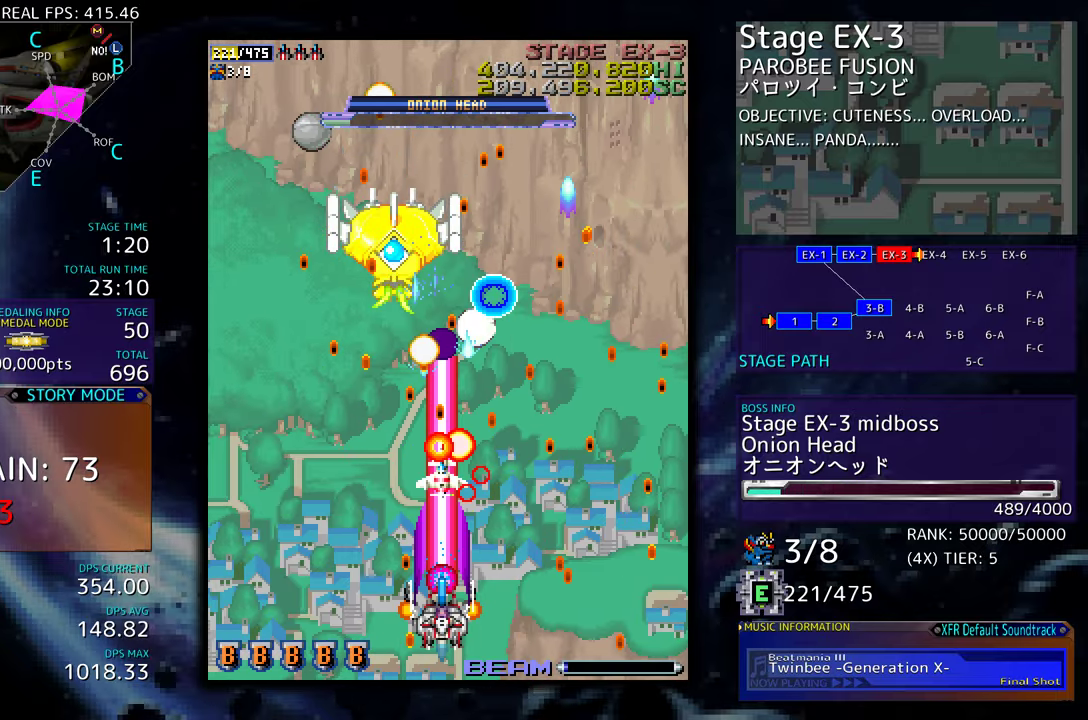
{"buttons": ["DPAD_DOWN"], "events": [[134, "DPAD_DOWN", "down"], [150, "DPAD_RIGHT", "down"], [200, "DPAD_RIGHT", "up"], [234, "DPAD_DOWN", "up"], [334, "DPAD_DOWN", "down"], [384, "DPAD_LEFT", "down"], [450, "DPAD_LEFT", "up"]]}
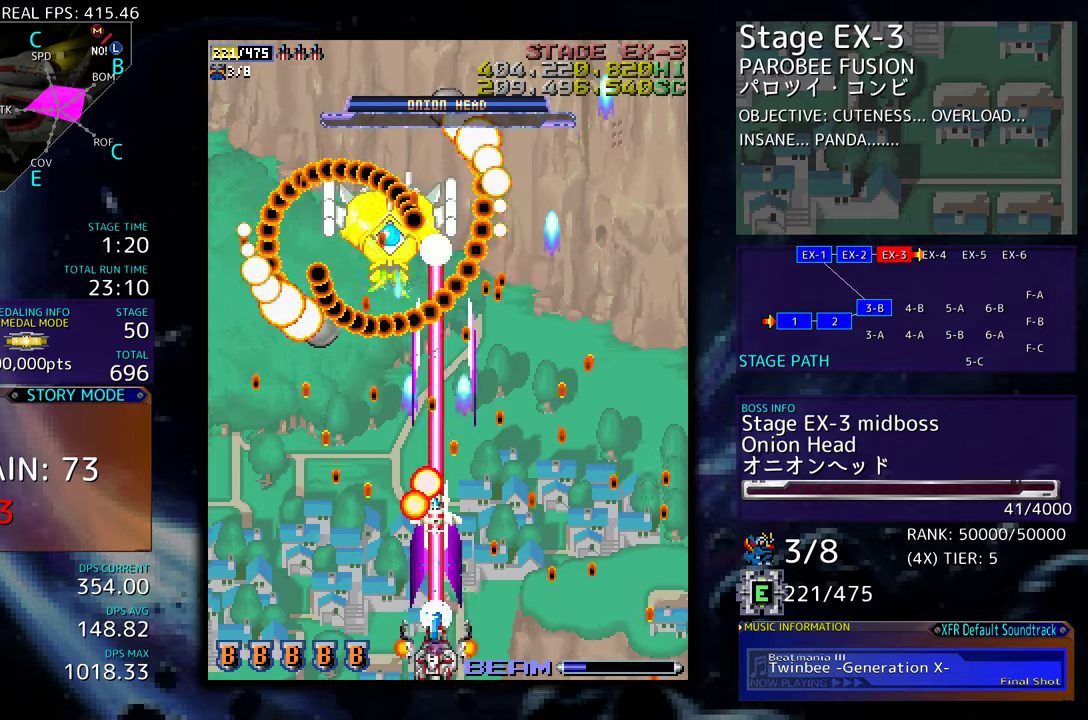
{"buttons": ["DPAD_LEFT"], "events": [[17, "DPAD_RIGHT", "down"], [50, "DPAD_RIGHT", "up"], [67, "DPAD_LEFT", "down"], [100, "DPAD_DOWN", "up"]]}
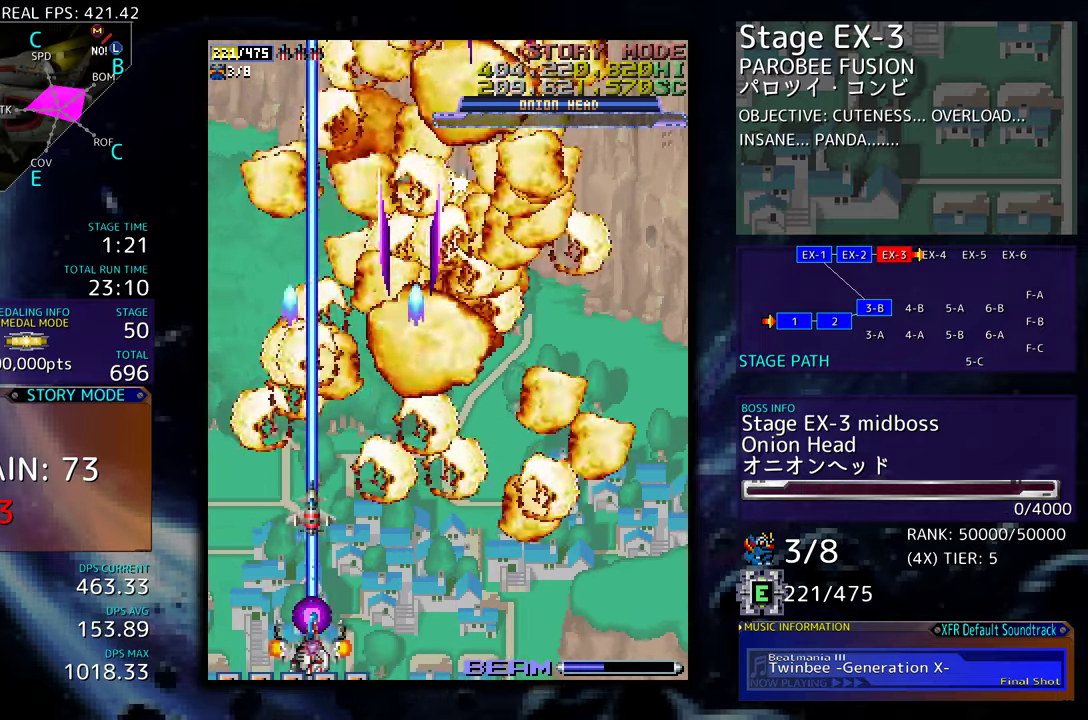
{"buttons": [], "events": [[100, "DPAD_LEFT", "up"], [134, "DPAD_UP", "down"], [150, "DPAD_UP", "up"]]}
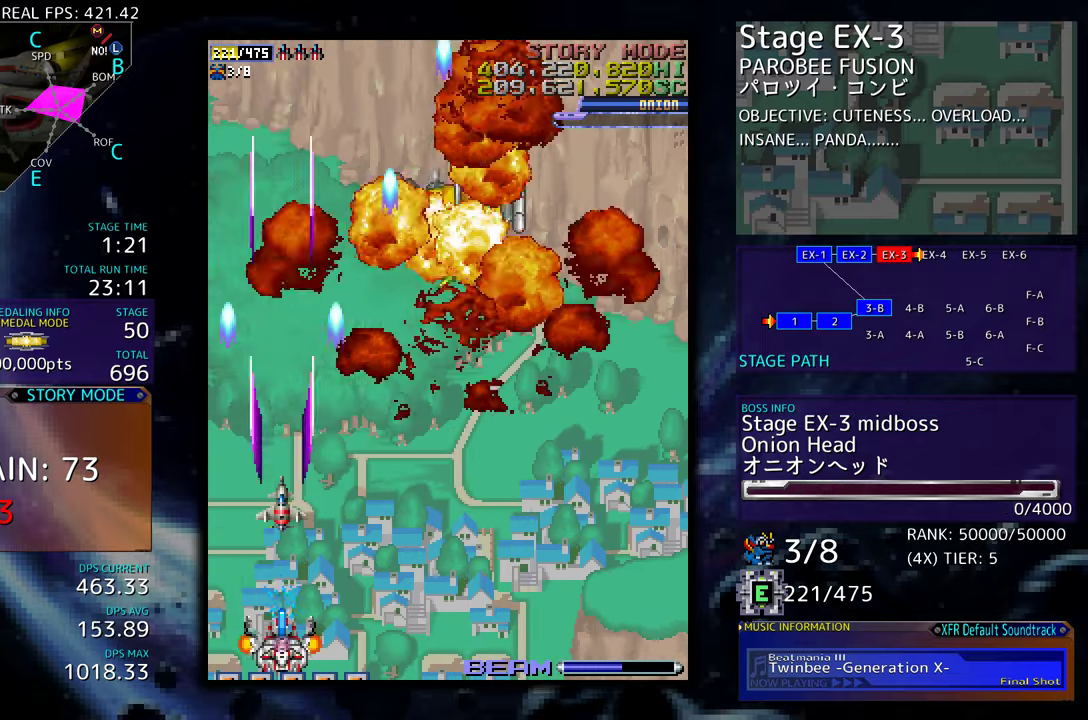
{"buttons": [], "events": []}
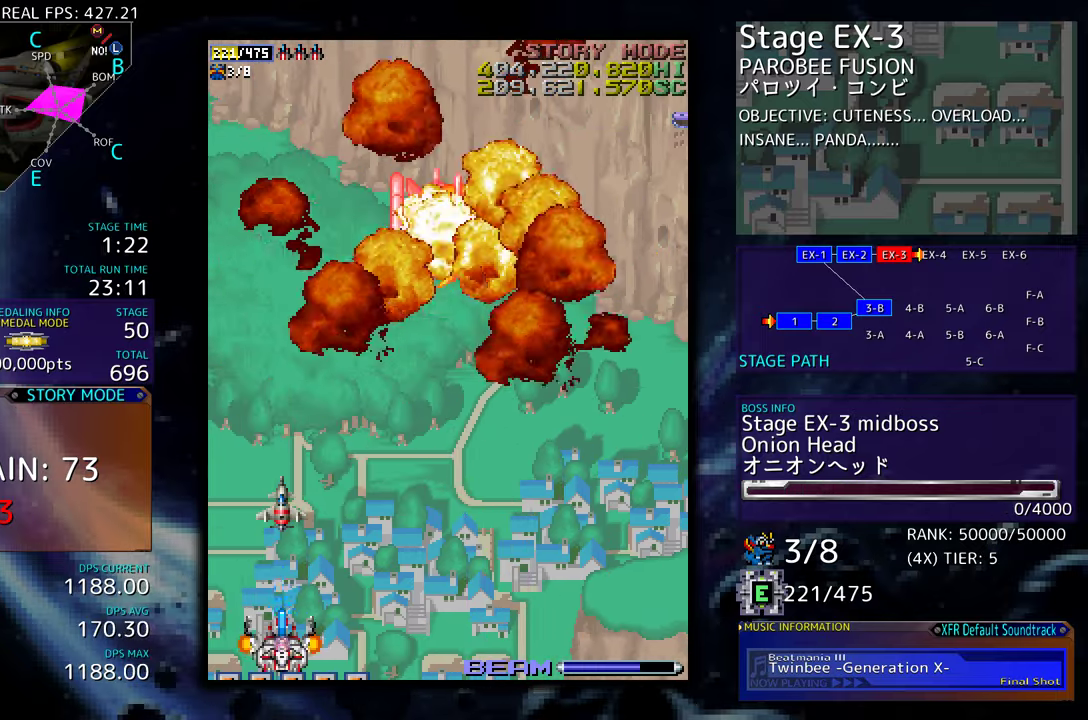
{"buttons": [], "events": []}
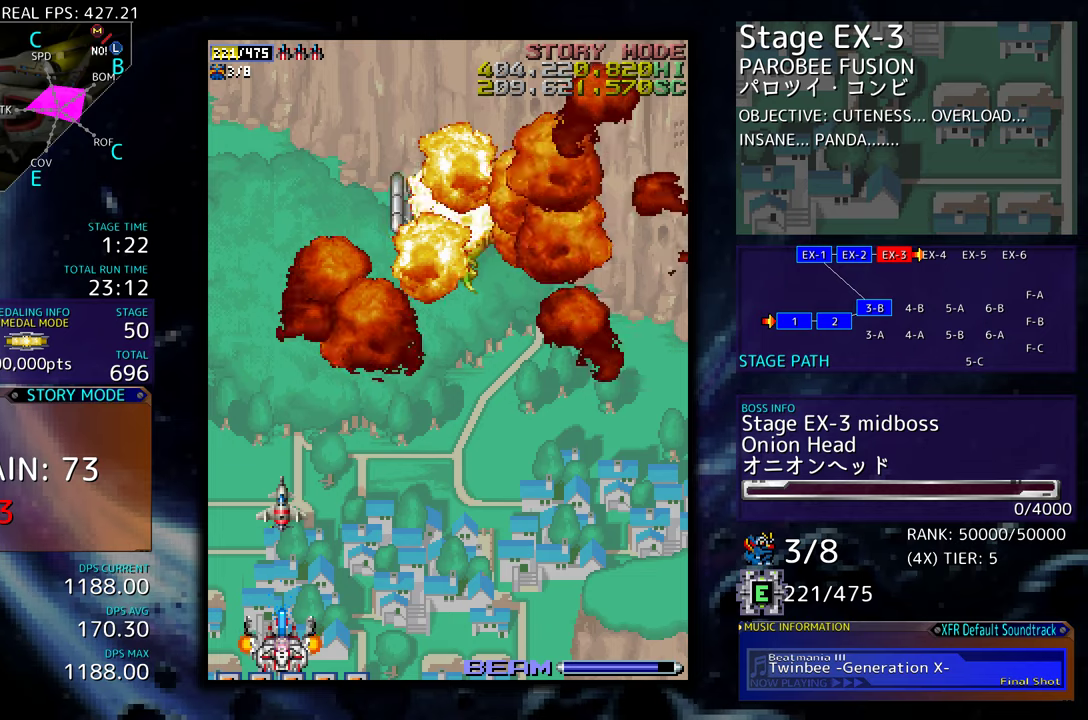
{"buttons": [], "events": []}
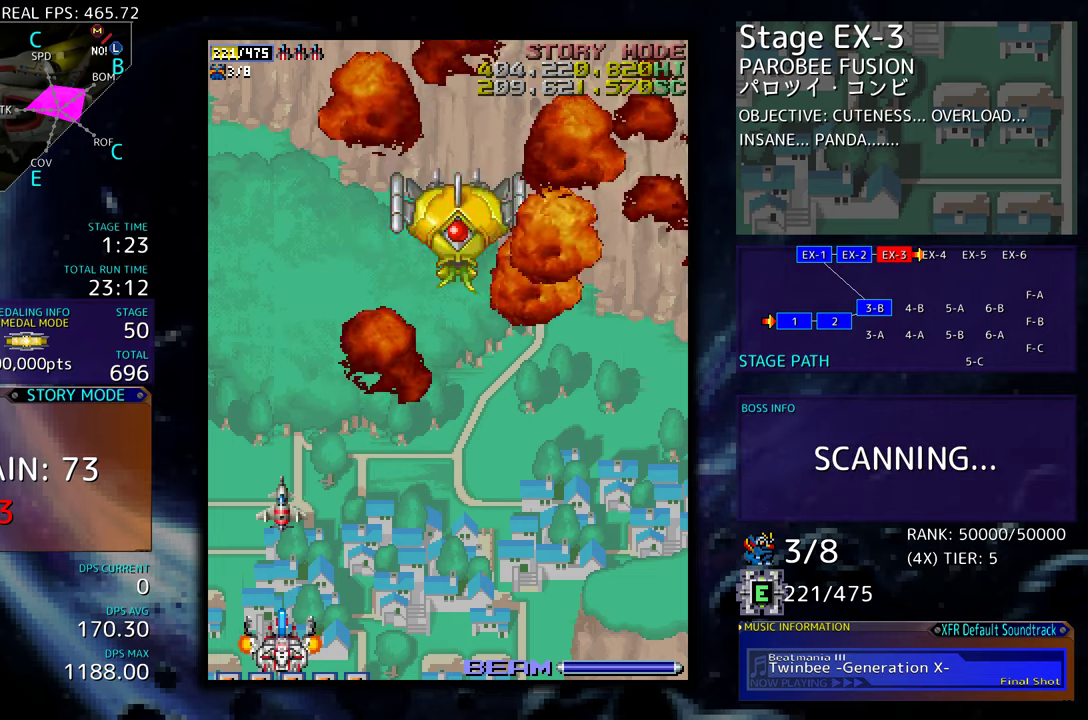
{"buttons": ["DPAD_UP", "DPAD_RIGHT"], "events": [[117, "DPAD_RIGHT", "down"], [167, "DPAD_UP", "down"]]}
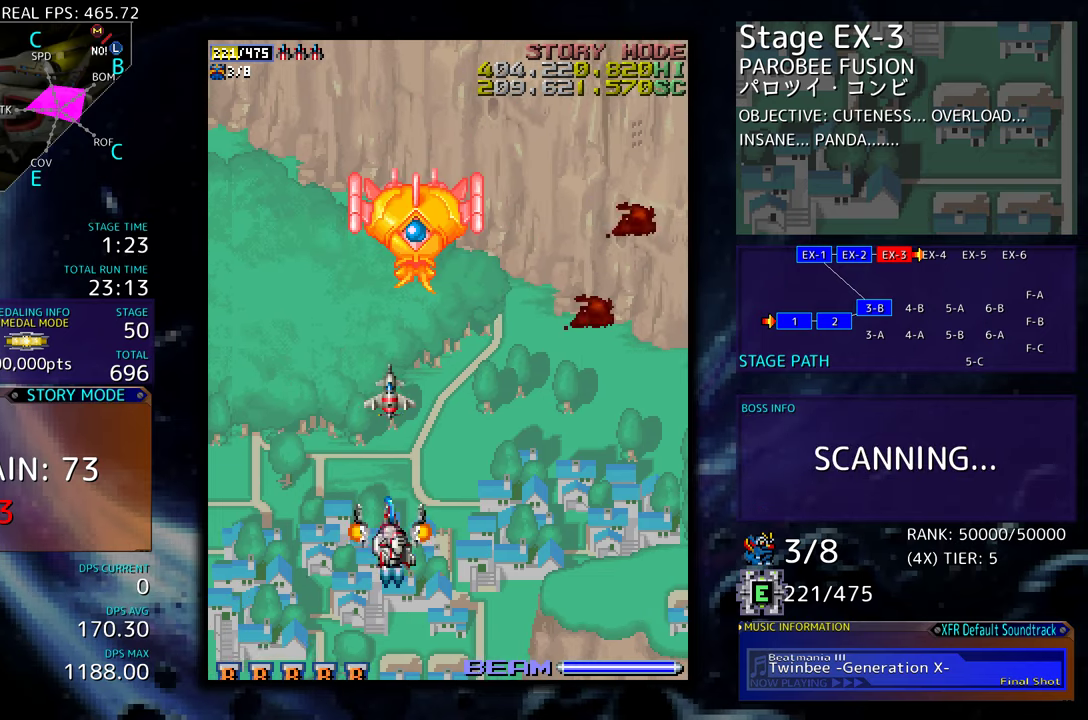
{"buttons": [], "events": [[134, "DPAD_UP", "up"], [334, "DPAD_RIGHT", "up"]]}